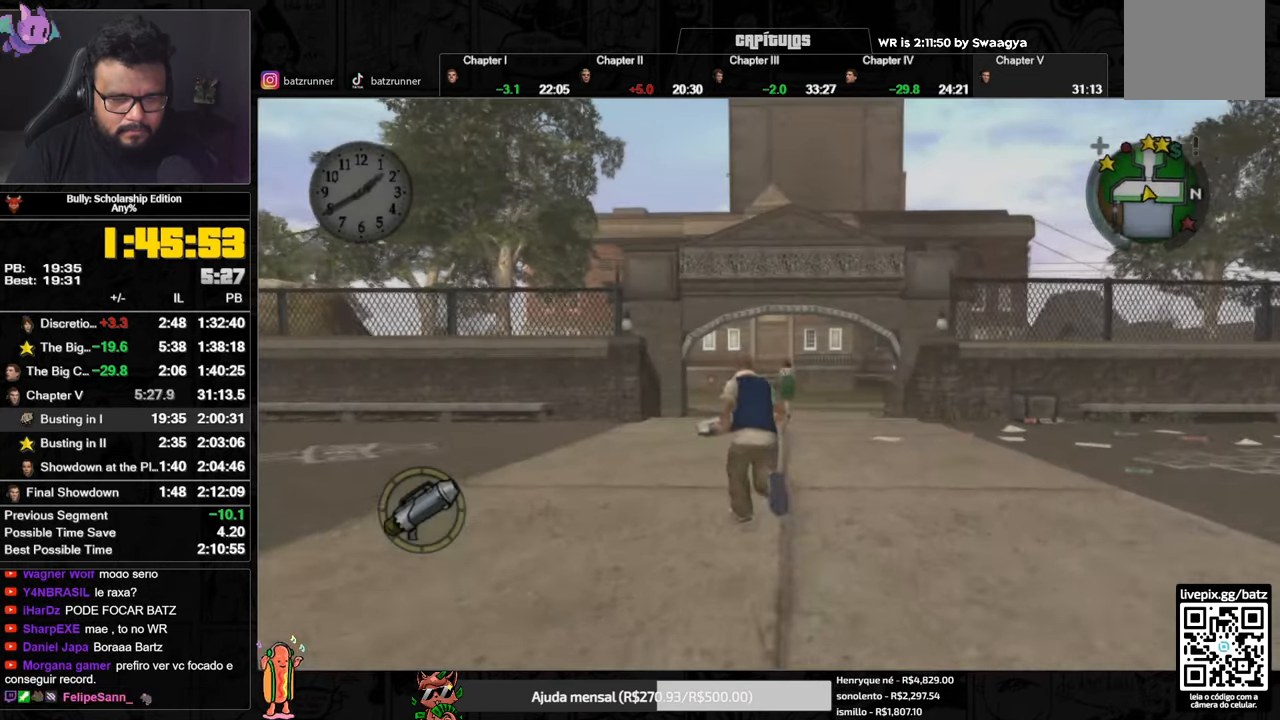
Gameplay with a controller (Xbox layout); each line is a JSON object with the inputs held at the frame after it. "button_events" lists button changes between this image and that frame as [ms after this image, input, new state], when the widget could be followed in between (sticks are given only as held states). Not read: SELECT.
{"buttons": [], "left_stick": "up", "right_stick": "center", "button_events": [[16, "L1", "down"], [100, "A", "up"], [133, "L1", "up"], [133, "R1", "up"], [167, "A", "down"], [217, "A", "up"], [267, "A", "down"], [317, "A", "up"], [384, "A", "down"], [450, "A", "up"]]}
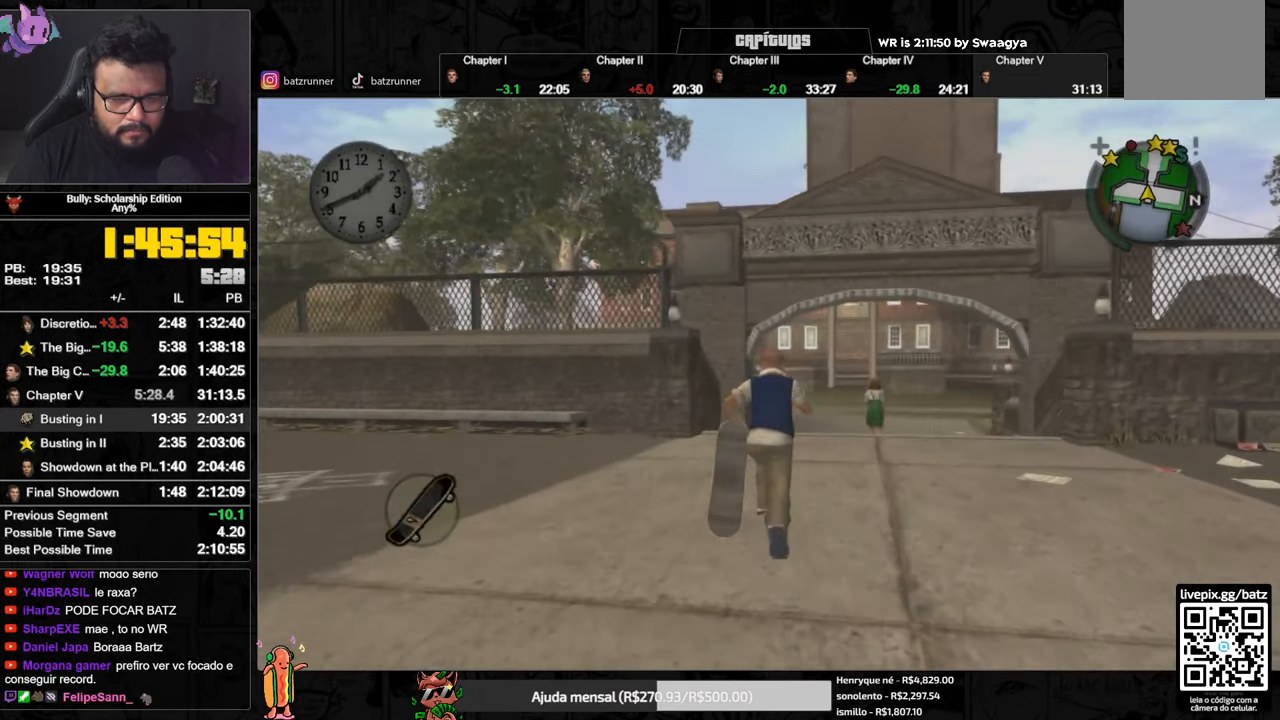
{"buttons": [], "left_stick": "up", "right_stick": "center", "button_events": [[34, "A", "down"], [84, "A", "up"], [167, "A", "down"], [217, "A", "up"], [301, "A", "down"], [367, "A", "up"], [434, "A", "down"], [484, "A", "up"]]}
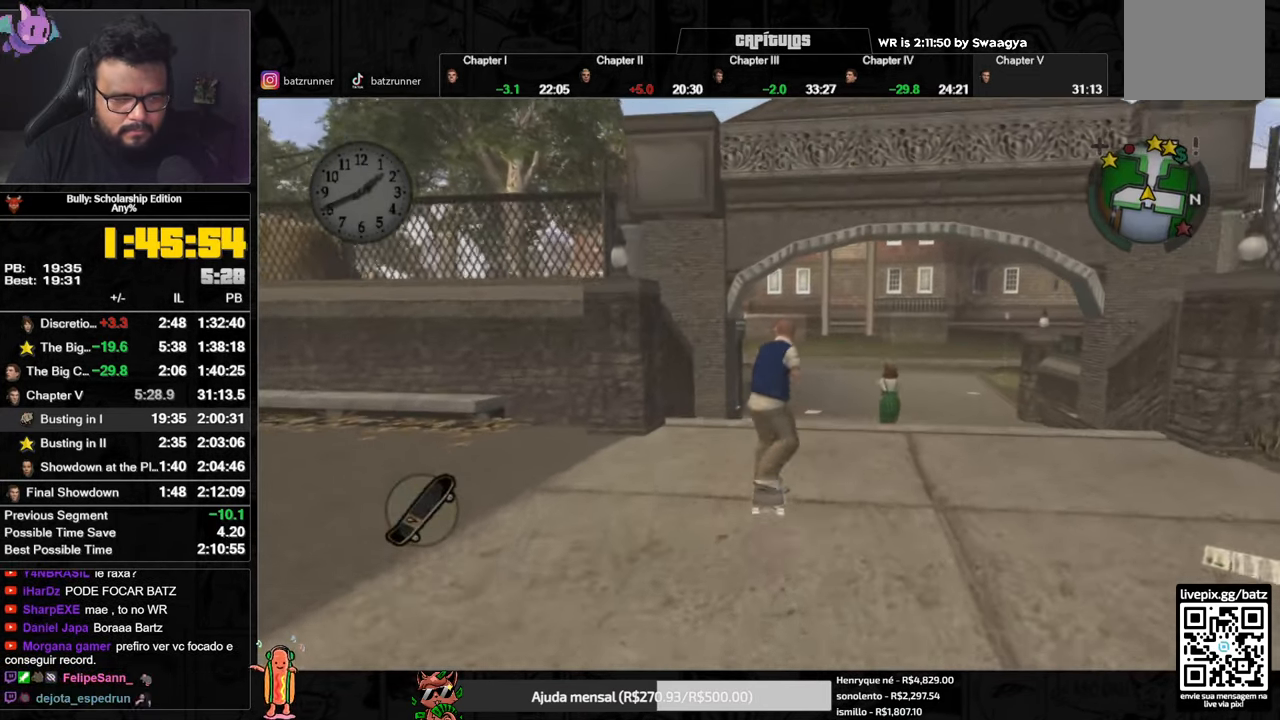
{"buttons": ["A"], "left_stick": "up", "right_stick": "center", "button_events": [[67, "A", "down"], [133, "A", "up"], [200, "A", "down"], [267, "A", "up"], [350, "A", "down"], [400, "A", "up"], [484, "A", "down"]]}
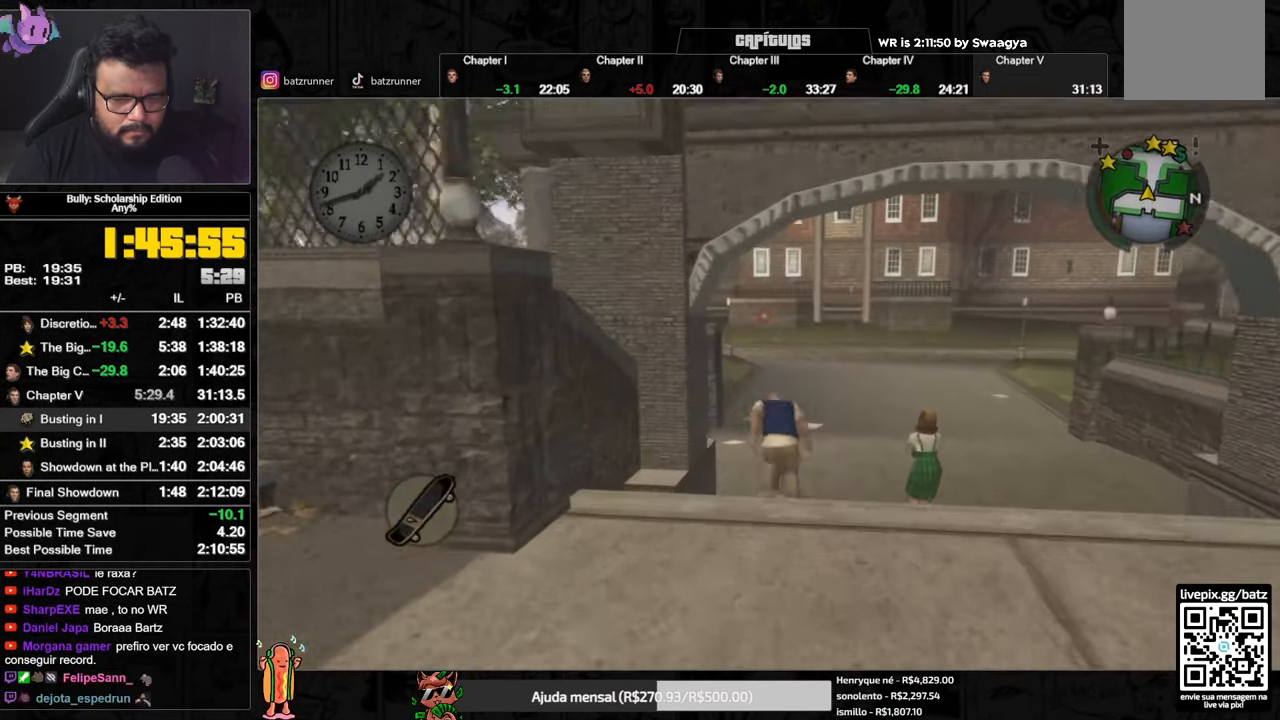
{"buttons": [], "left_stick": "down-right", "right_stick": "center", "button_events": [[67, "A", "up"], [150, "A", "down"], [200, "A", "up"], [267, "A", "down"], [334, "A", "up"], [401, "A", "down"], [467, "A", "up"]]}
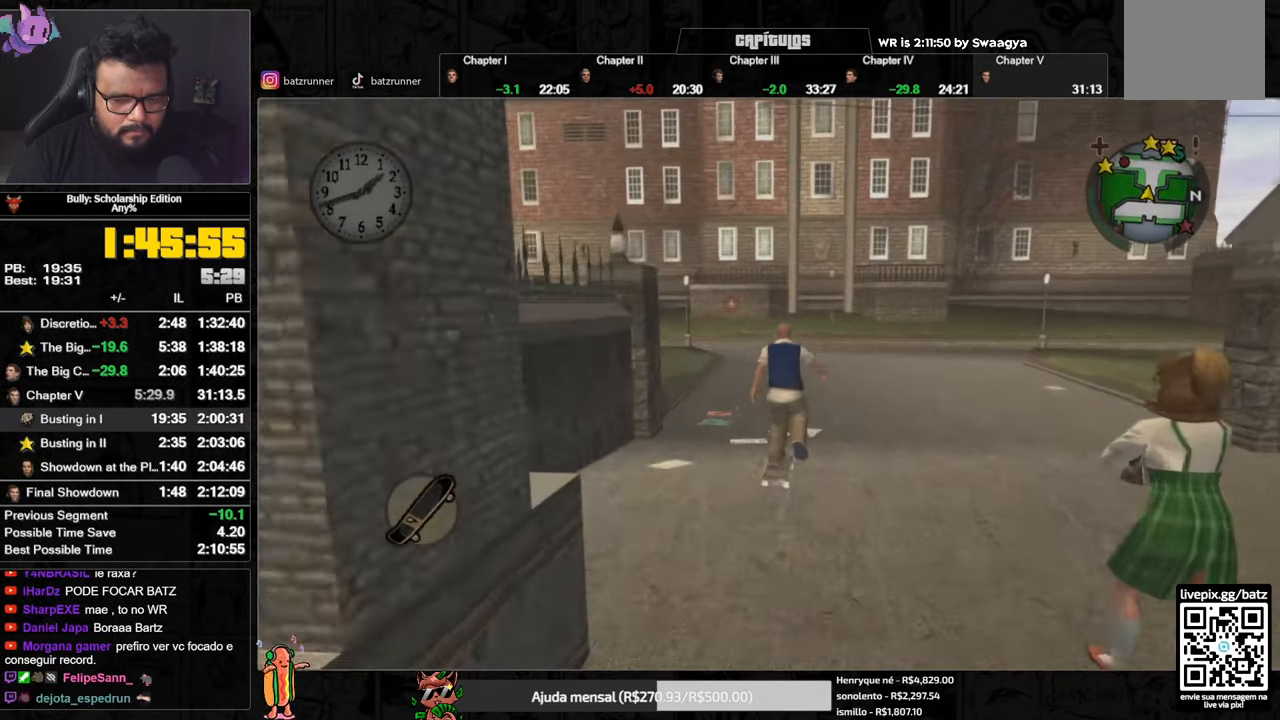
{"buttons": ["A"], "left_stick": "down-left", "right_stick": "center", "button_events": [[33, "A", "down"], [117, "A", "up"], [167, "A", "down"], [267, "A", "up"], [317, "A", "down"], [384, "A", "up"], [450, "A", "down"]]}
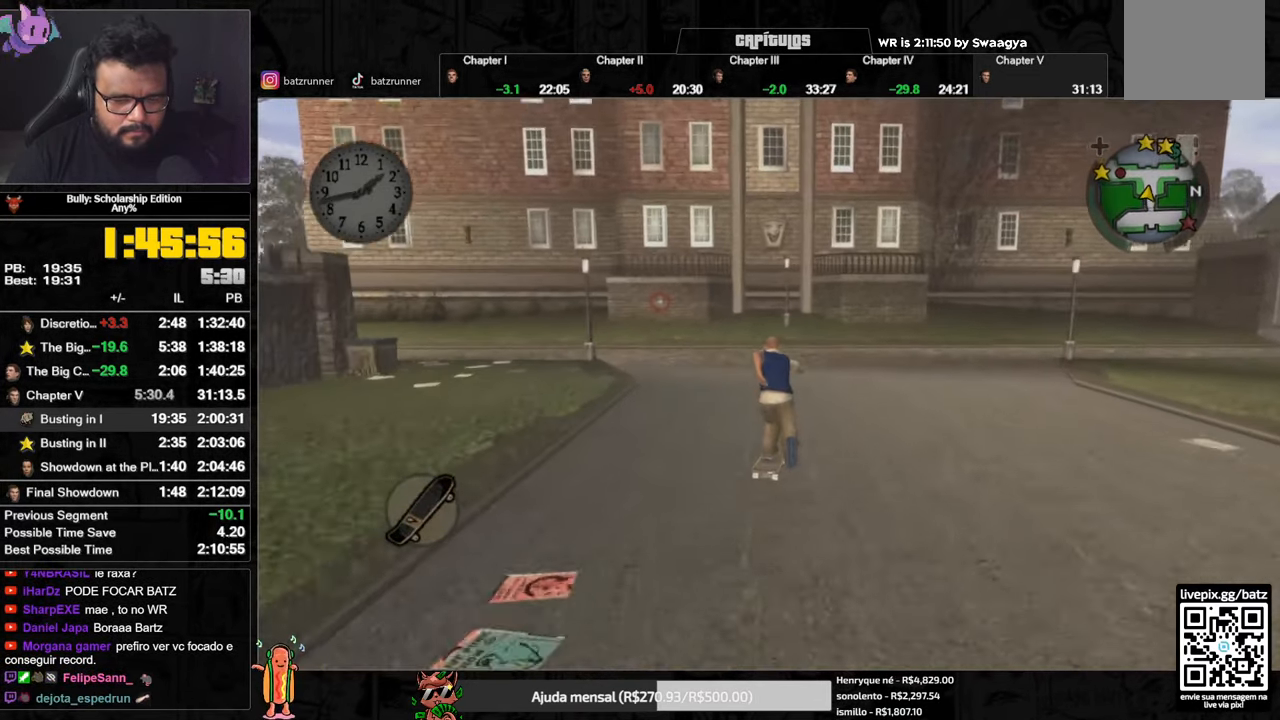
{"buttons": [], "left_stick": "down-left", "right_stick": "center", "button_events": [[34, "A", "up"], [84, "A", "down"], [184, "A", "up"], [251, "A", "down"], [317, "A", "up"], [384, "A", "down"], [467, "A", "up"]]}
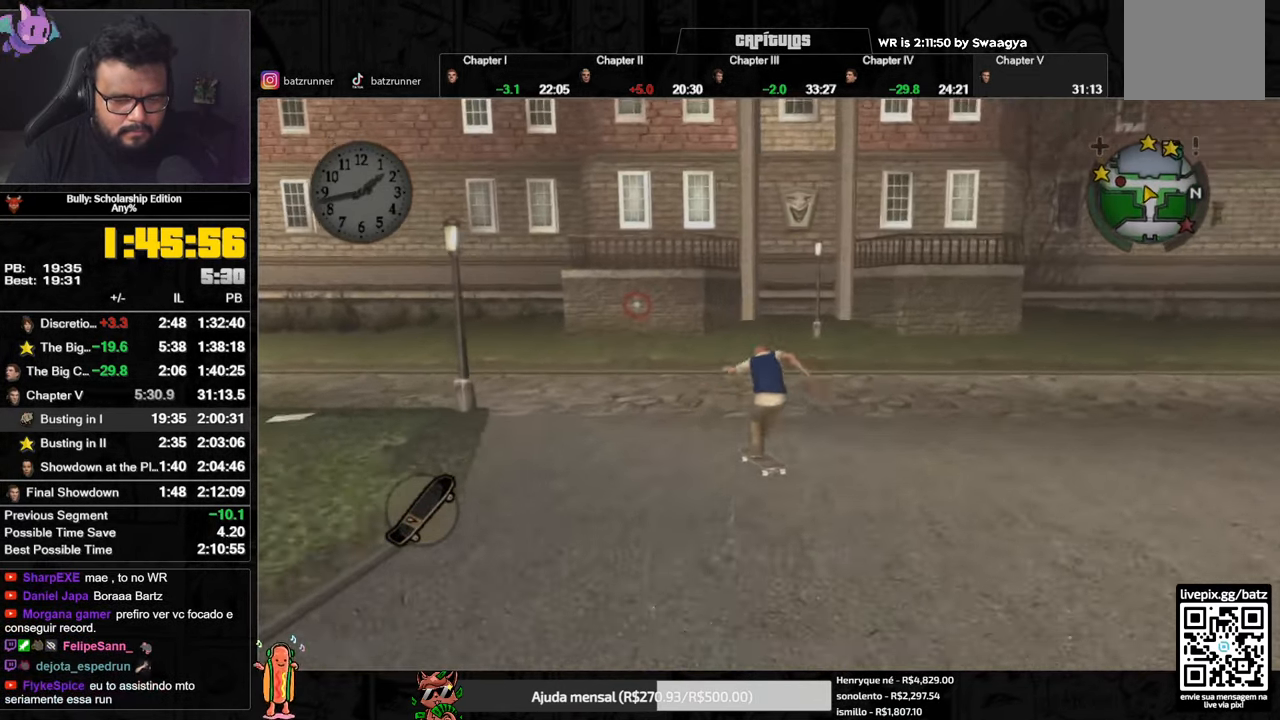
{"buttons": ["A"], "left_stick": "right", "right_stick": "center", "button_events": [[16, "A", "down"], [100, "A", "up"], [167, "A", "down"], [250, "A", "up"], [317, "A", "down"], [417, "A", "up"], [484, "A", "down"]]}
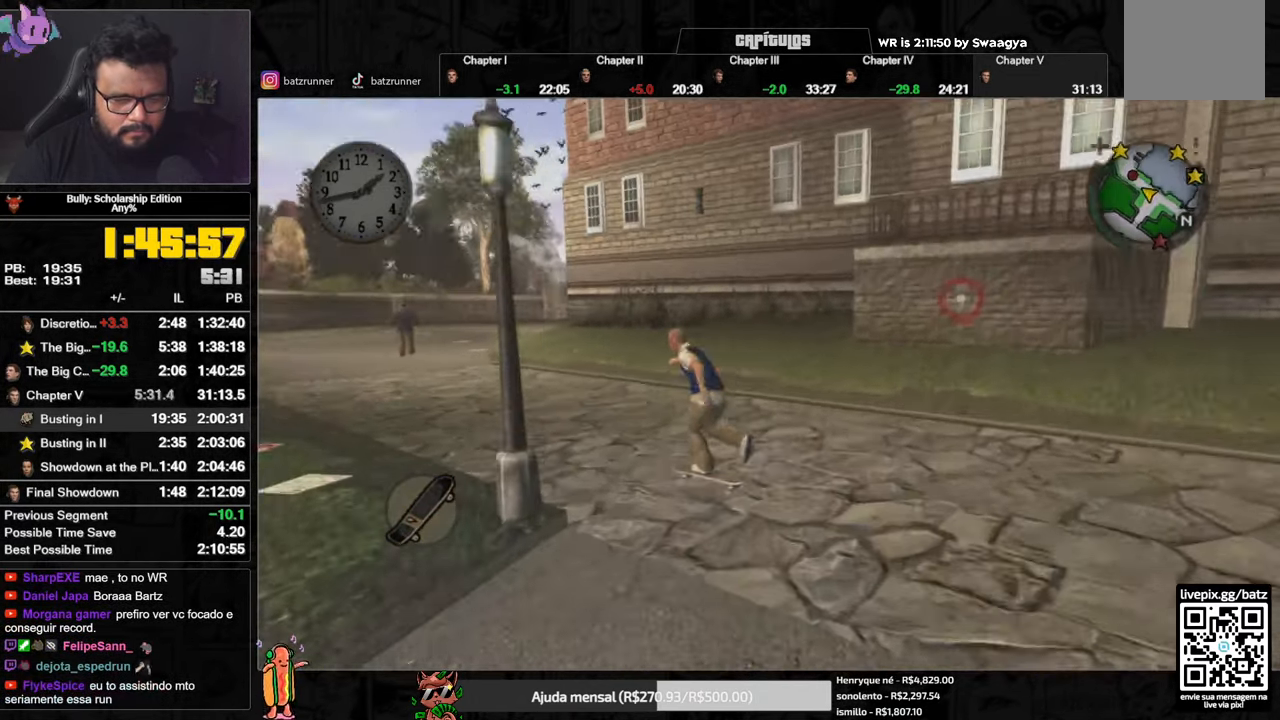
{"buttons": ["A"], "left_stick": "down-right", "right_stick": "center", "button_events": [[217, "A", "up"], [284, "A", "down"], [384, "A", "up"], [451, "A", "down"]]}
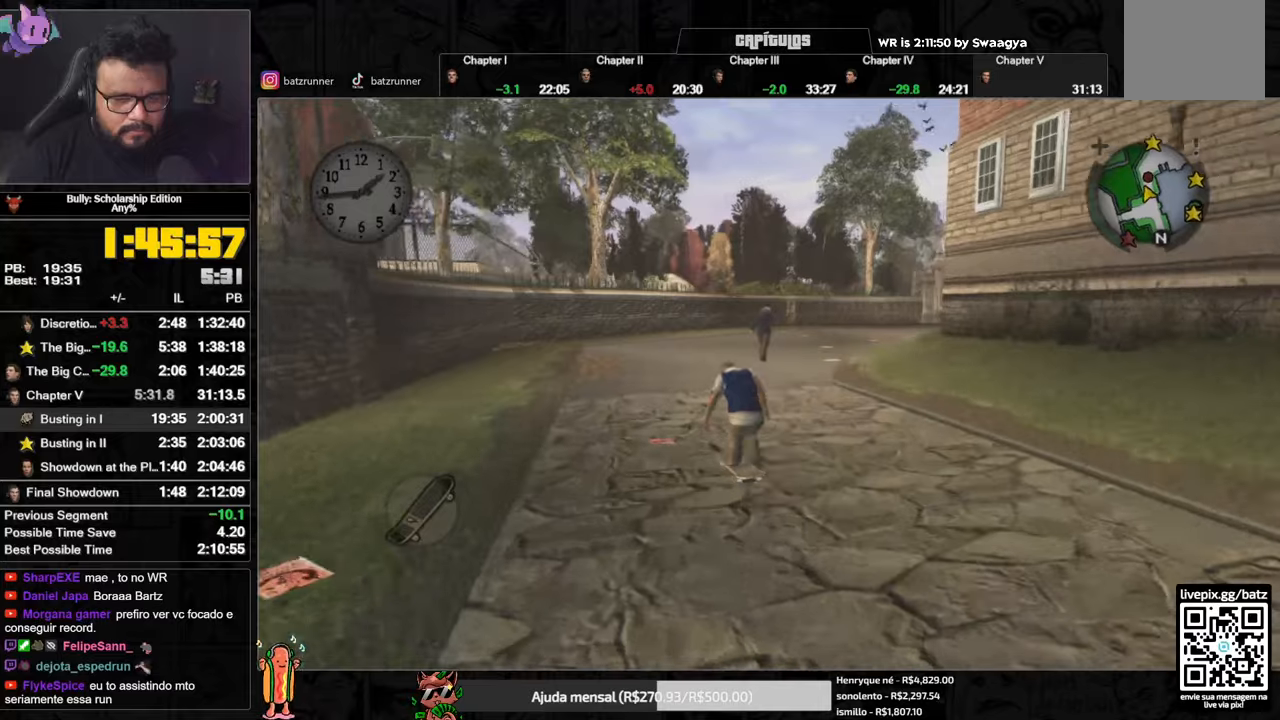
{"buttons": [], "left_stick": "down-left", "right_stick": "center", "button_events": [[17, "A", "up"], [100, "A", "down"], [167, "A", "up"], [250, "A", "down"], [317, "A", "up"], [384, "A", "down"], [467, "A", "up"]]}
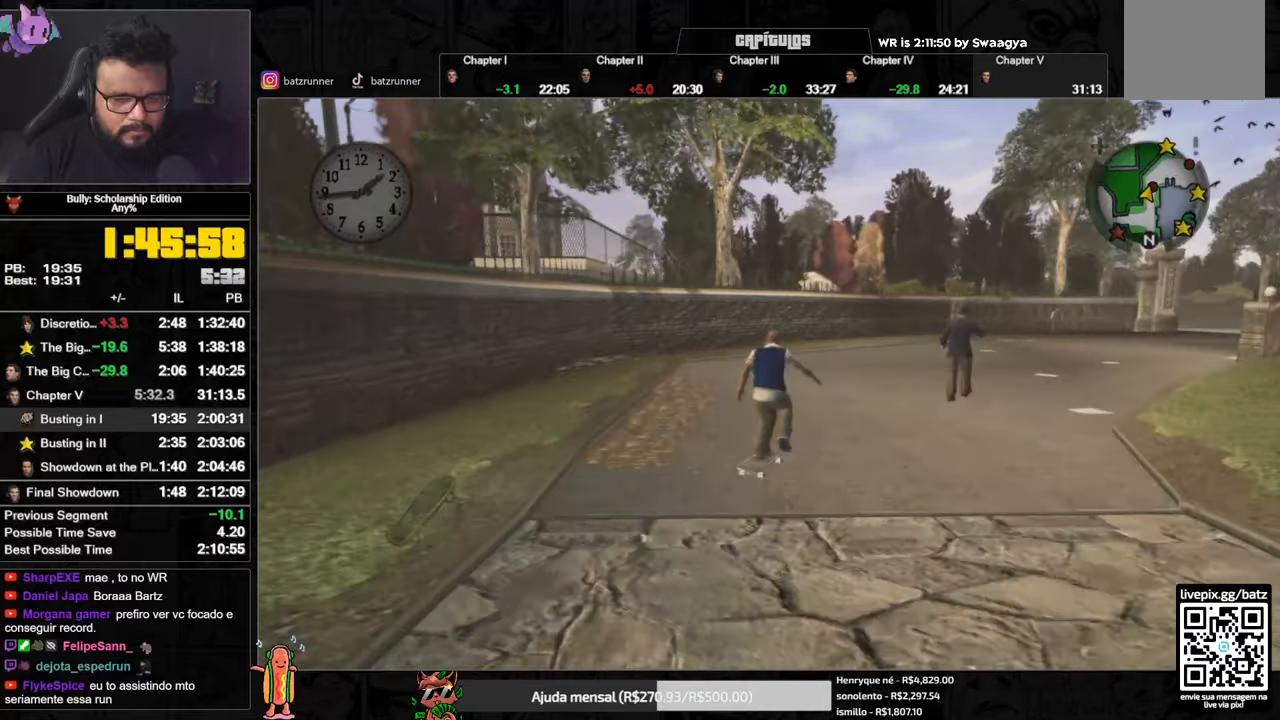
{"buttons": ["A"], "left_stick": "right", "right_stick": "center", "button_events": [[33, "A", "down"], [100, "A", "up"], [166, "A", "down"], [266, "A", "up"], [333, "A", "down"], [417, "A", "up"], [500, "A", "down"]]}